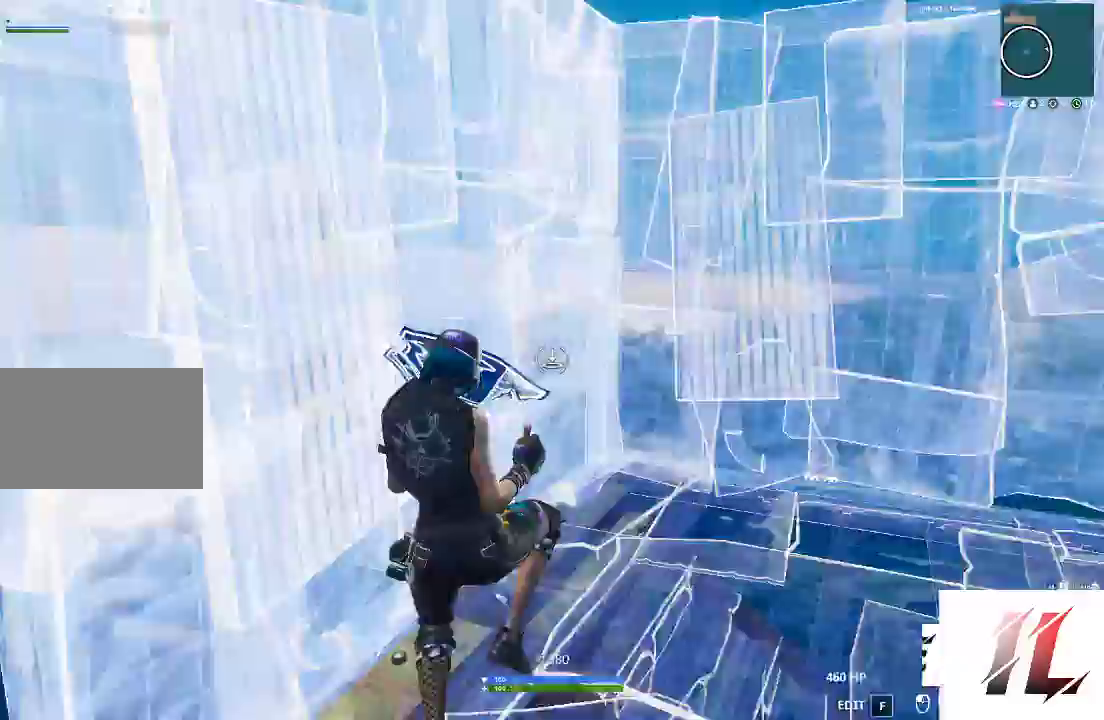
Gameplay with keyboard and mouse; each line is a JSON object with the keys and mouse buttons held at the frame after it. "events" lists presses ("down") and releases ("up") of "1", "2", "3", "4", "5", "a", "alt", "c", "caps_lock", "ctrl", "d", "e", "f", "g", "q", "r", "s", "shift", "space", "t", "tab", "v", "w", "x", "z", "mouse_left", "mouse_wheel" and "mouse_right" between this image and that frame as [ms after this image, input, new state], when the widget could be followed in between. "mouse_left", "mouse_wheel", "mouse_right" = the "left", "wheel", "right" buttons of the "mouse" list. No other keys are recorded. "wheel" means that the mouse wheel is clicked or scrolled. Not read: mouse_move.
{"keys": ["shift", "space", "w"], "mouse": ["left"], "events": [[133, "z", "up"], [333, "q", "down"], [467, "q", "up"], [500, "space", "down"]]}
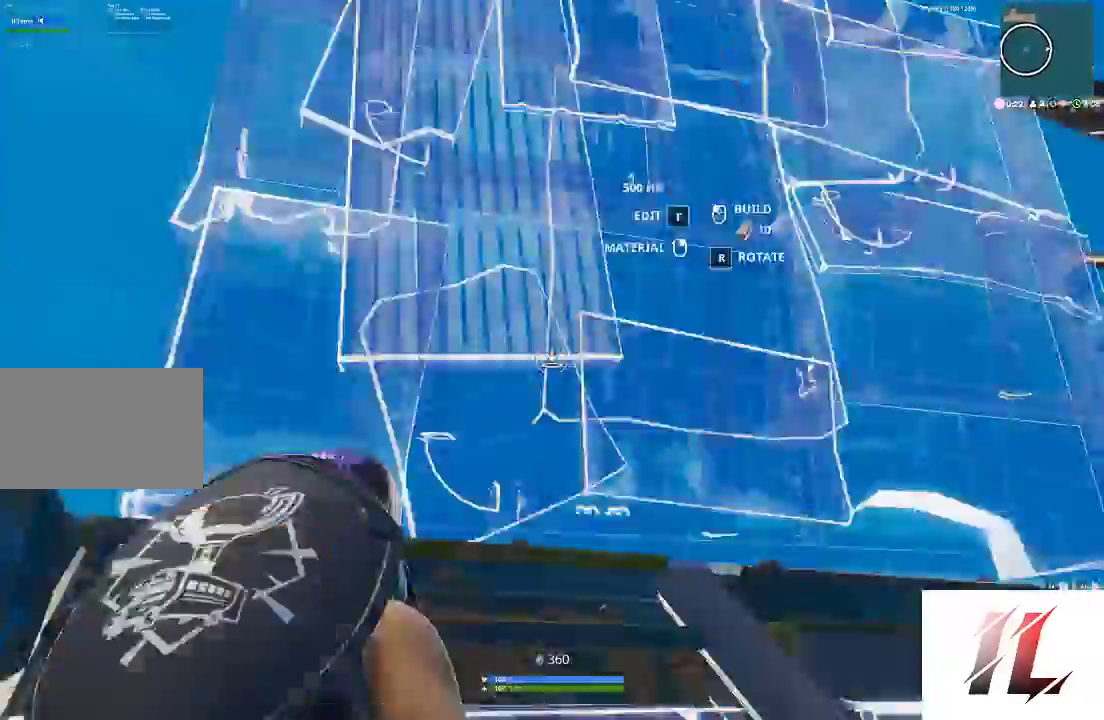
{"keys": ["shift", "w"], "mouse": ["left"], "events": [[133, "z", "down"], [200, "space", "up"], [300, "z", "up"]]}
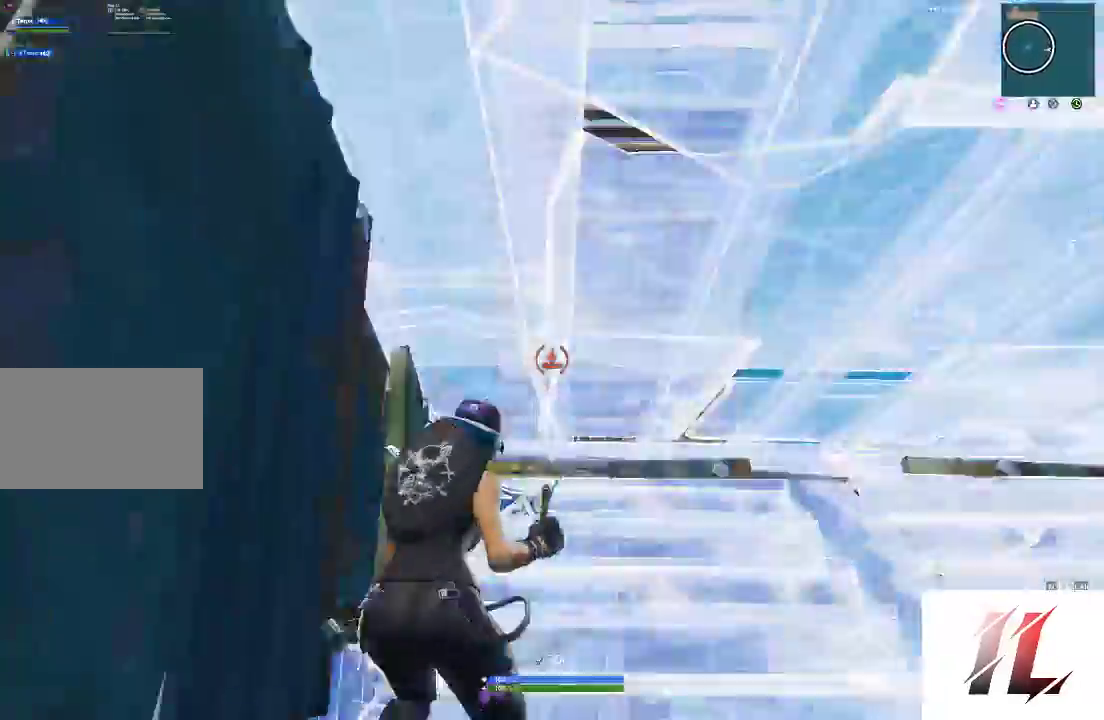
{"keys": ["f", "shift", "w"], "mouse": ["left"], "events": [[167, "3", "down"], [200, "mouse_left", "up"], [267, "3", "up"], [367, "f", "down"], [400, "f", "up"], [400, "mouse_left", "down"], [500, "f", "down"]]}
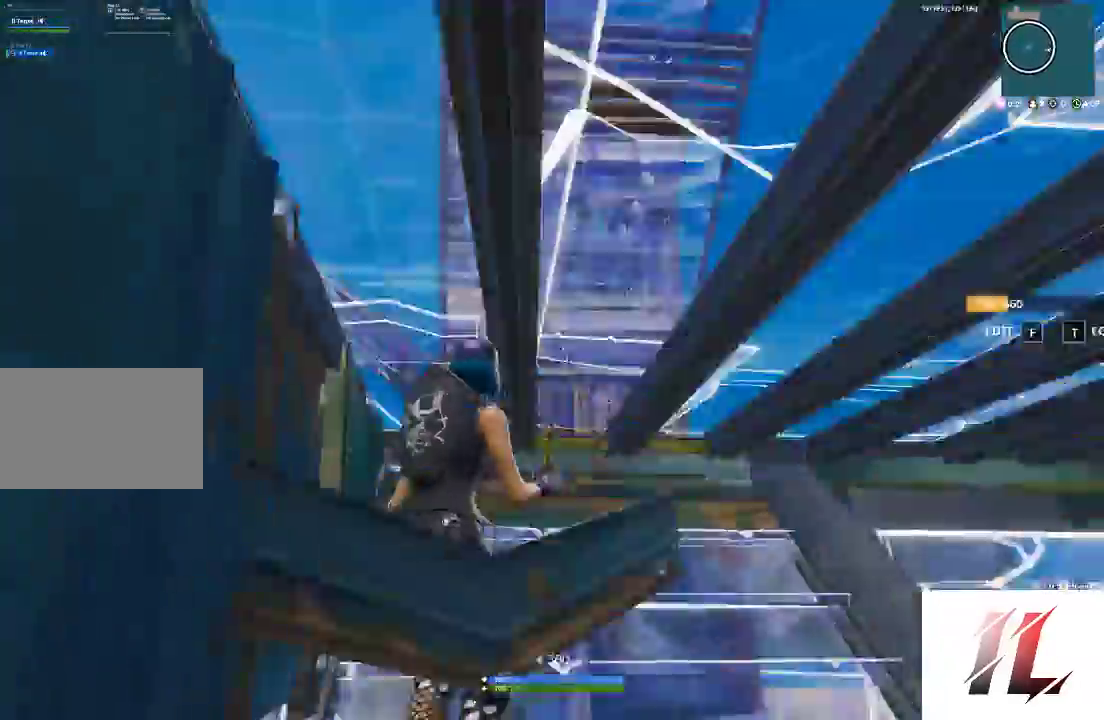
{"keys": ["shift", "w"], "mouse": ["left"], "events": [[33, "mouse_left", "up"], [100, "f", "up"], [167, "z", "down"], [333, "z", "up"], [400, "mouse_left", "down"]]}
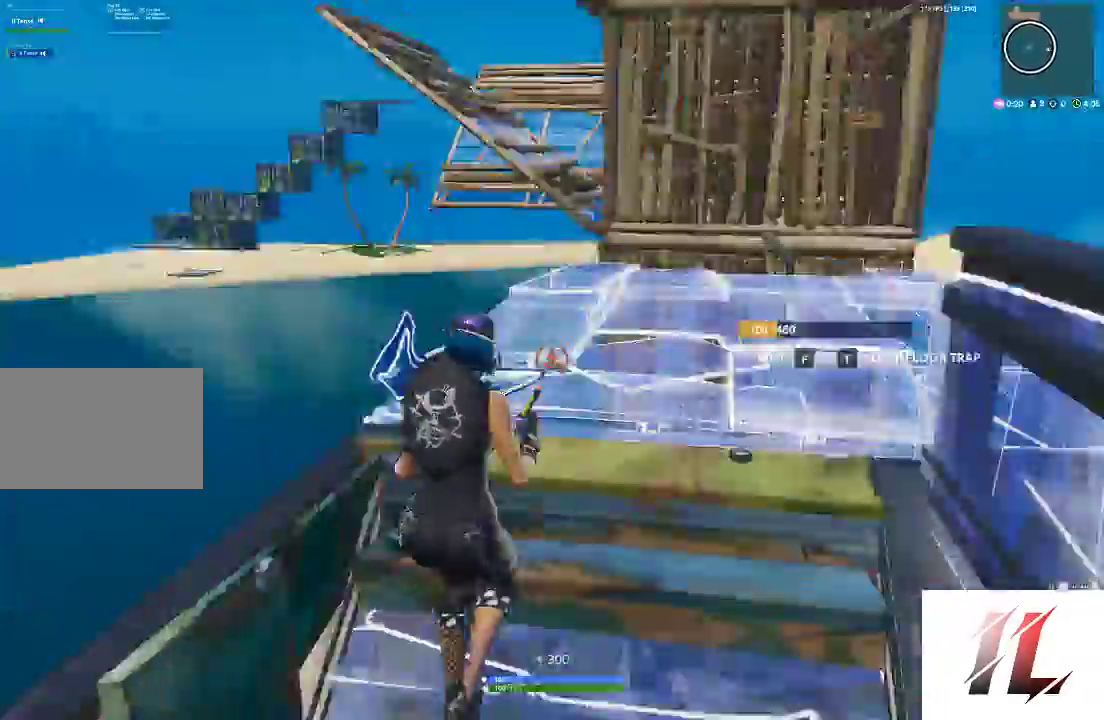
{"keys": ["a", "shift", "space", "w"], "mouse": []}
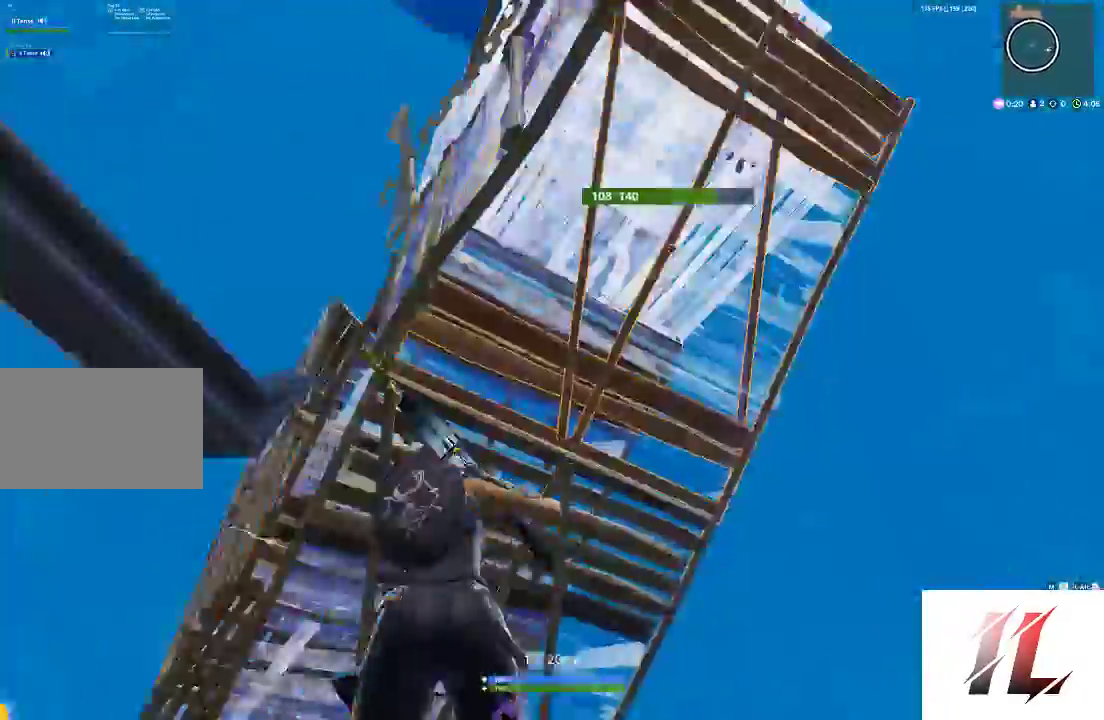
{"keys": ["d"], "mouse": ["left"], "events": [[33, "space", "up"], [67, "shift", "up"], [67, "w", "up"], [167, "a", "up"], [167, "s", "down"], [200, "mouse_left", "down"], [367, "d", "down"], [500, "s", "up"]]}
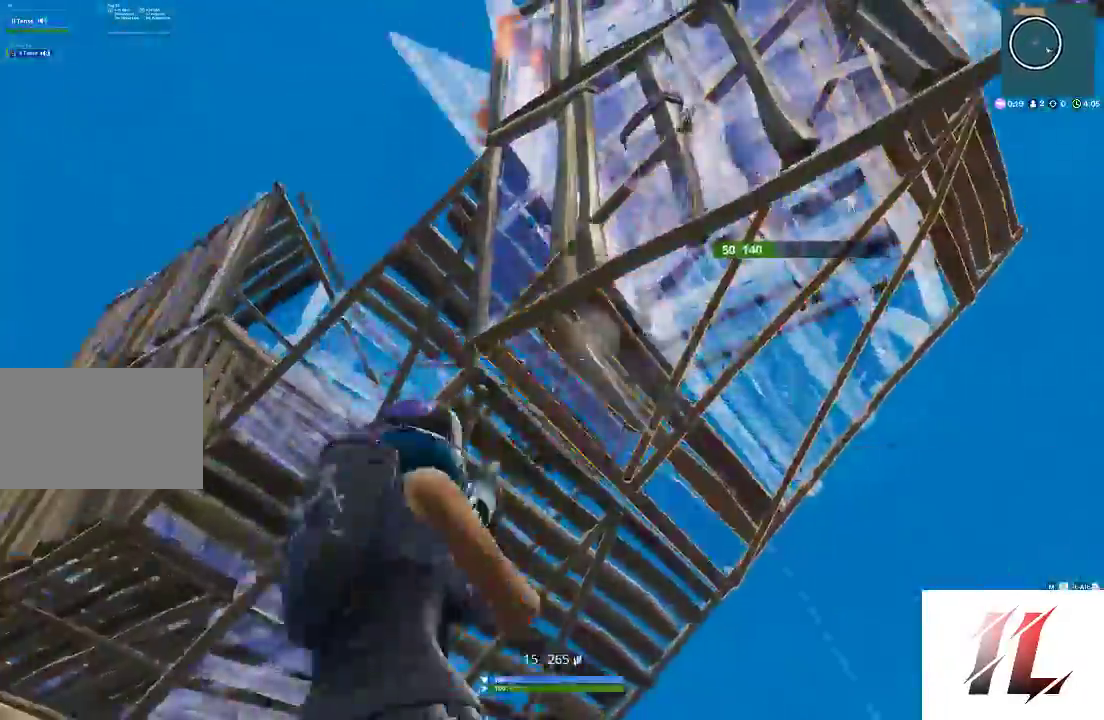
{"keys": ["a", "c"], "mouse": ["left"], "events": [[367, "d", "up"], [467, "a", "down"], [467, "c", "down"]]}
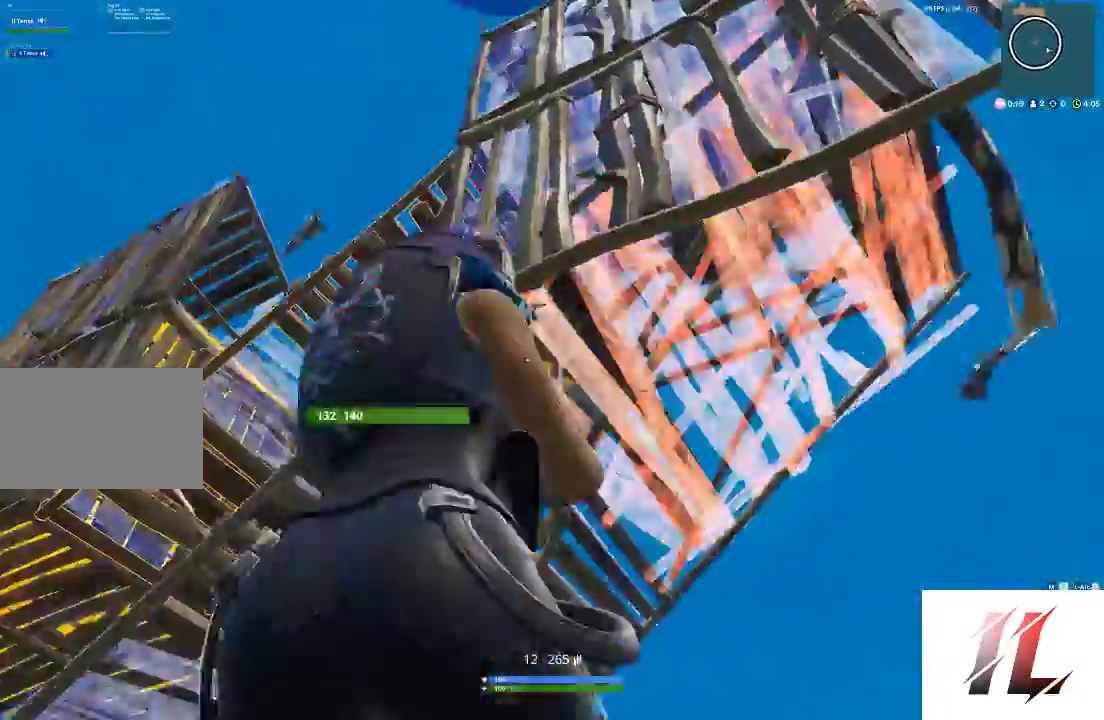
{"keys": ["a"], "mouse": ["left"], "events": [[67, "c", "up"], [200, "w", "down"], [400, "w", "up"]]}
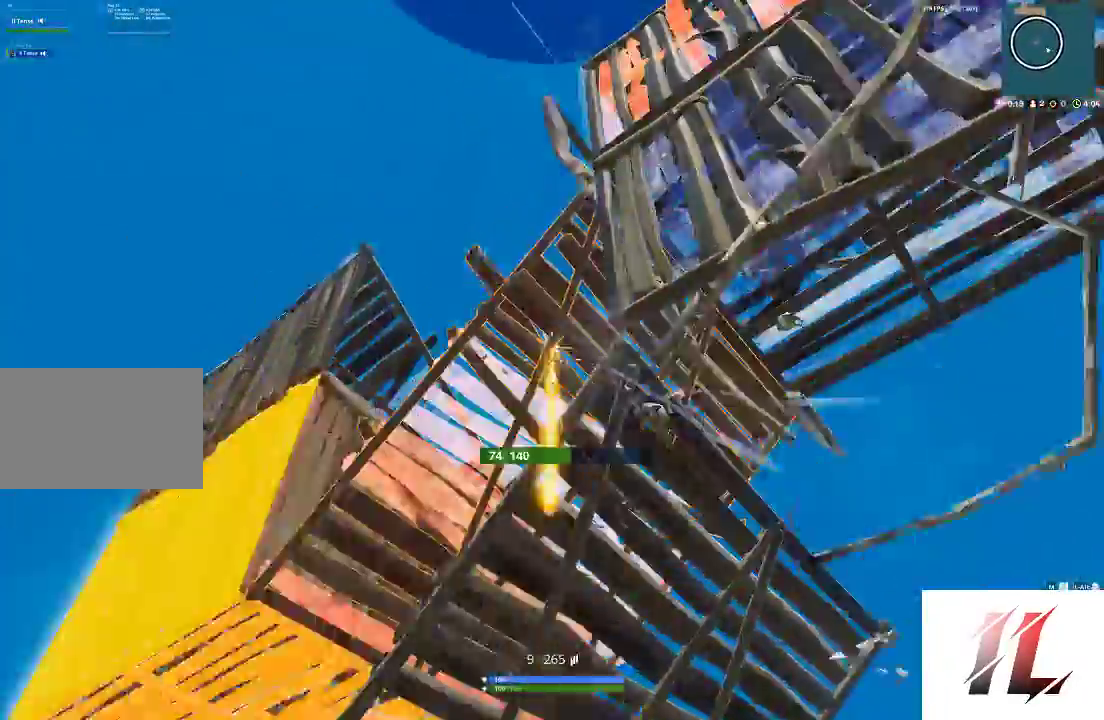
{"keys": [], "mouse": ["left"], "events": [[33, "space", "down"], [167, "space", "up"], [267, "s", "down"], [400, "a", "up"], [400, "s", "up"]]}
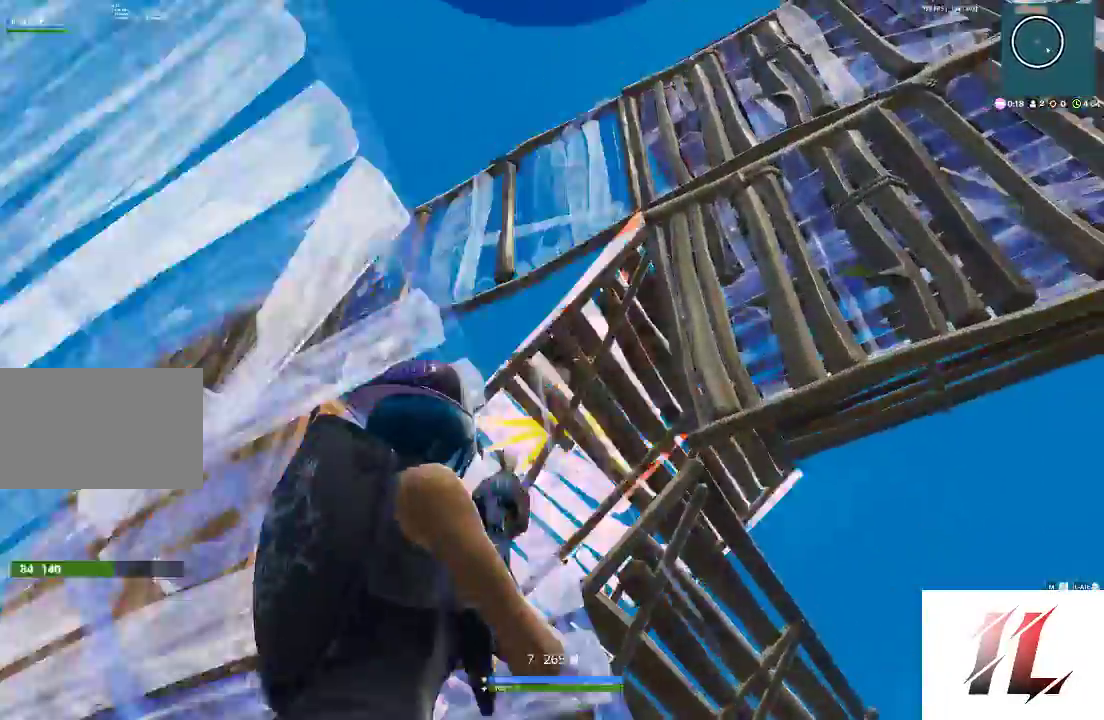
{"keys": ["3", "d"], "mouse": [], "events": [[267, "d", "down"], [500, "3", "down"], [500, "mouse_left", "up"]]}
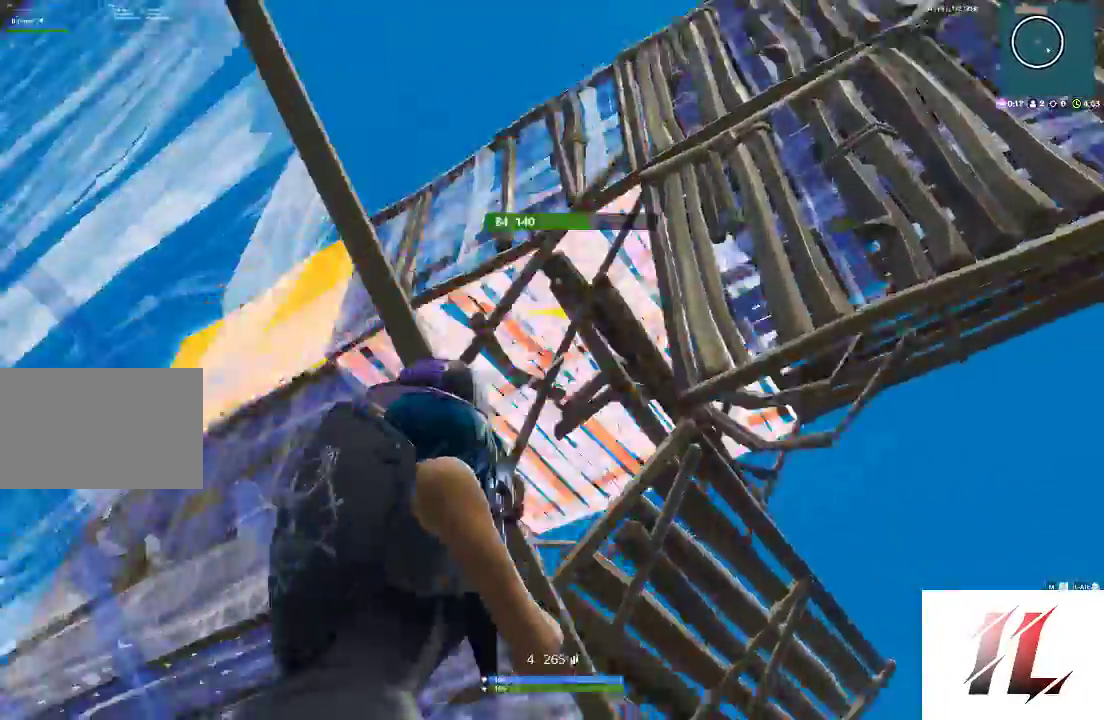
{"keys": ["d", "space"], "mouse": [], "events": [[100, "3", "up"], [233, "a", "down"], [233, "d", "up"], [233, "s", "down"], [433, "s", "up"], [467, "a", "up"], [467, "d", "down"], [467, "space", "down"]]}
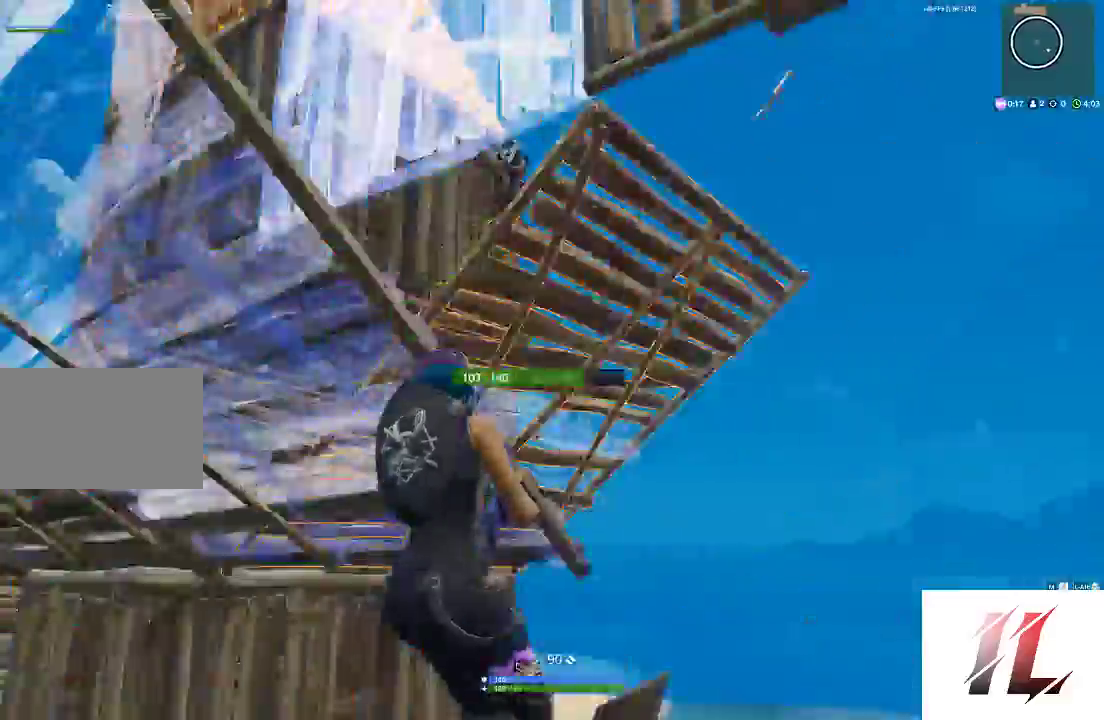
{"keys": ["shift", "w"], "mouse": [], "events": [[133, "space", "up"], [133, "w", "down"], [133, "z", "down"], [167, "d", "up"], [200, "mouse_left", "down"], [200, "shift", "down"], [267, "z", "up"], [367, "3", "down"], [433, "3", "up"], [433, "mouse_left", "up"]]}
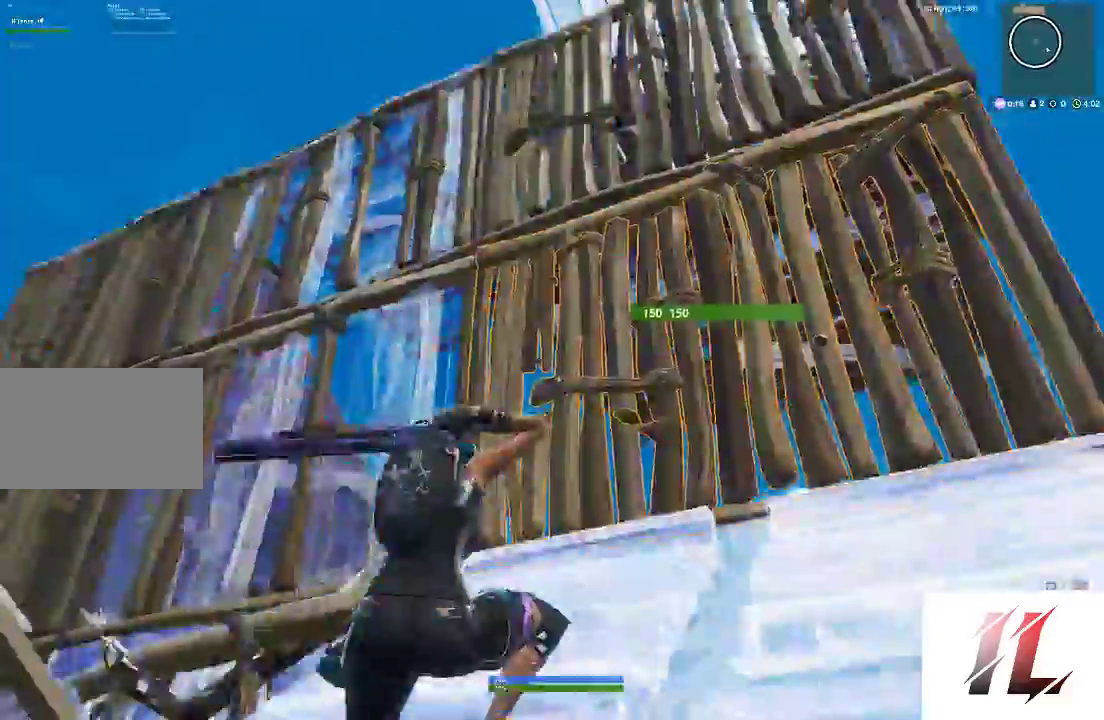
{"keys": ["shift", "space", "w"], "mouse": [], "events": [[100, "d", "down"], [167, "d", "up"], [233, "a", "down"], [467, "space", "down"], [500, "a", "up"]]}
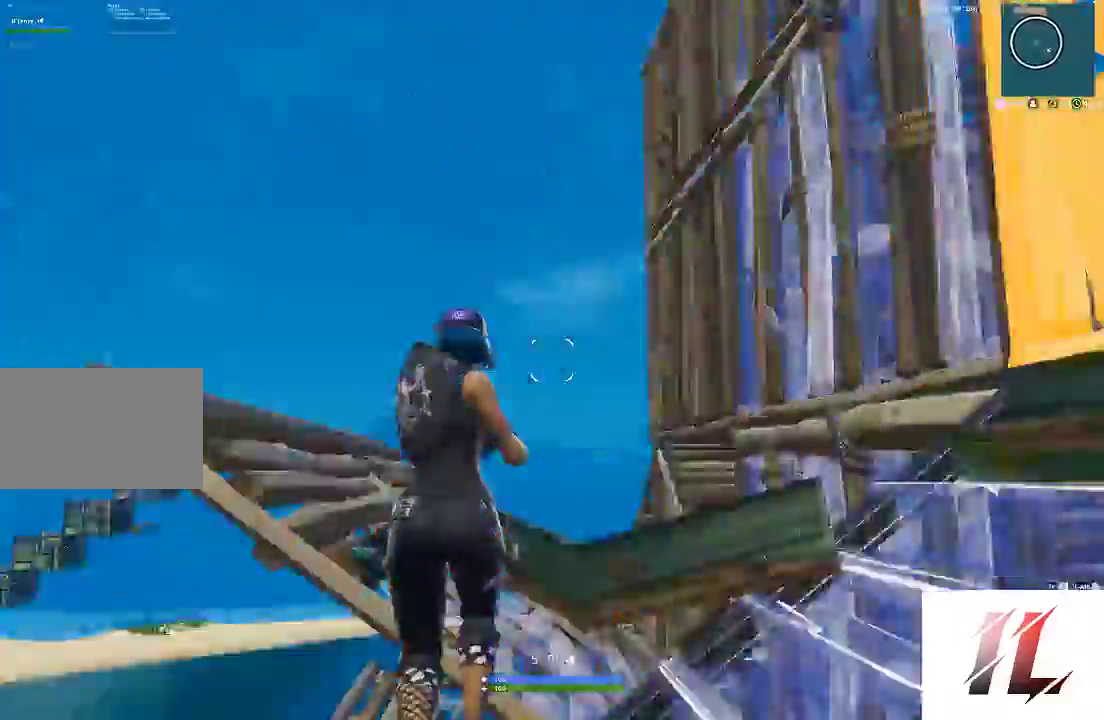
{"keys": ["a", "shift", "w"], "mouse": ["left"], "events": [[133, "space", "up"], [133, "z", "down"], [300, "z", "up"], [333, "mouse_left", "down"], [467, "a", "down"]]}
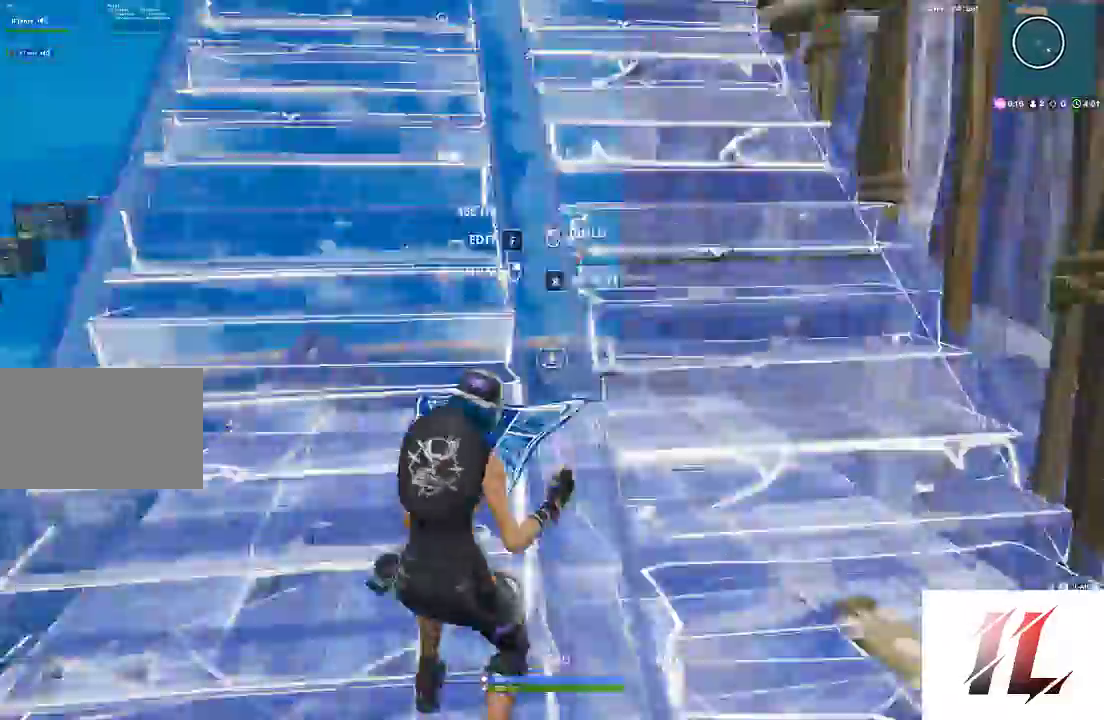
{"keys": ["a", "shift", "w"], "mouse": []}
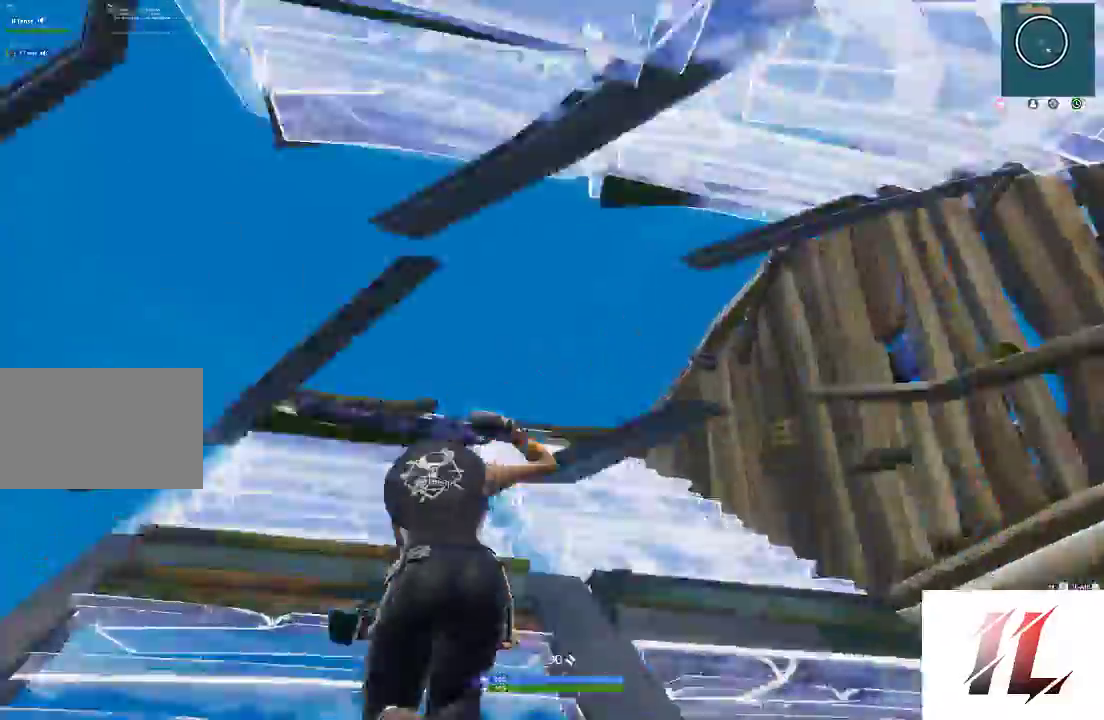
{"keys": ["a", "shift", "w"], "mouse": ["left"], "events": [[500, "mouse_left", "down"]]}
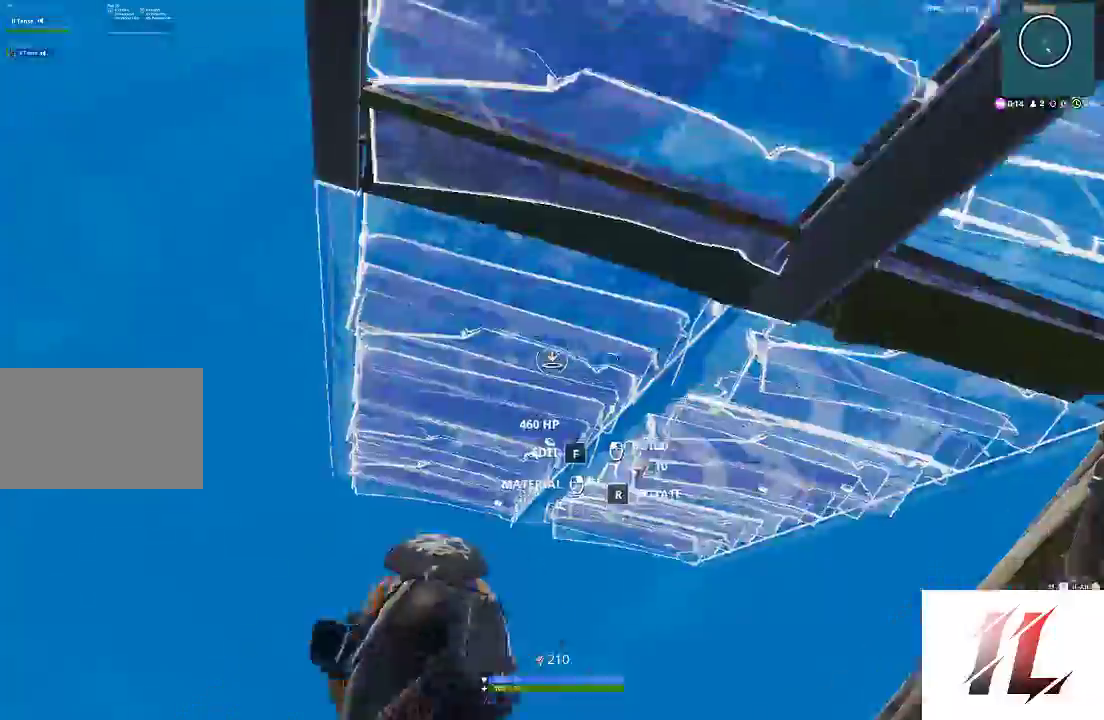
{"keys": ["shift", "w"], "mouse": [], "events": [[100, "a", "up"], [300, "1", "down"], [367, "1", "up"], [433, "mouse_left", "up"]]}
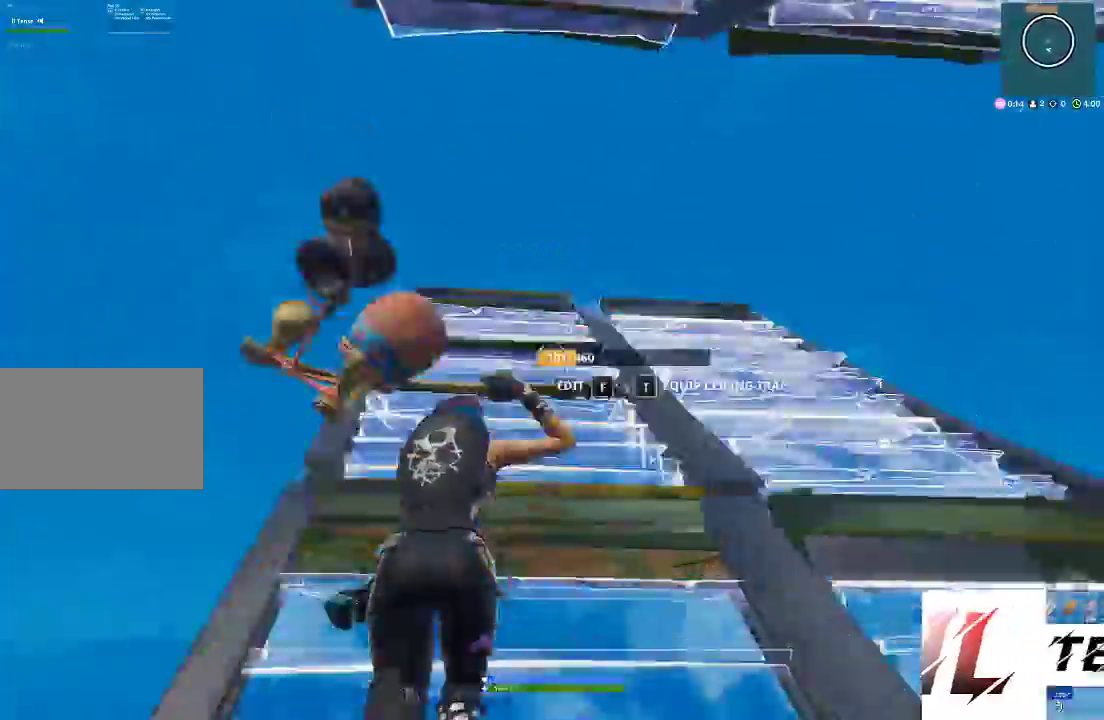
{"keys": ["shift", "w"], "mouse": [], "events": [[133, "v", "down"], [167, "mouse_left", "down"], [267, "v", "up"], [500, "mouse_left", "up"]]}
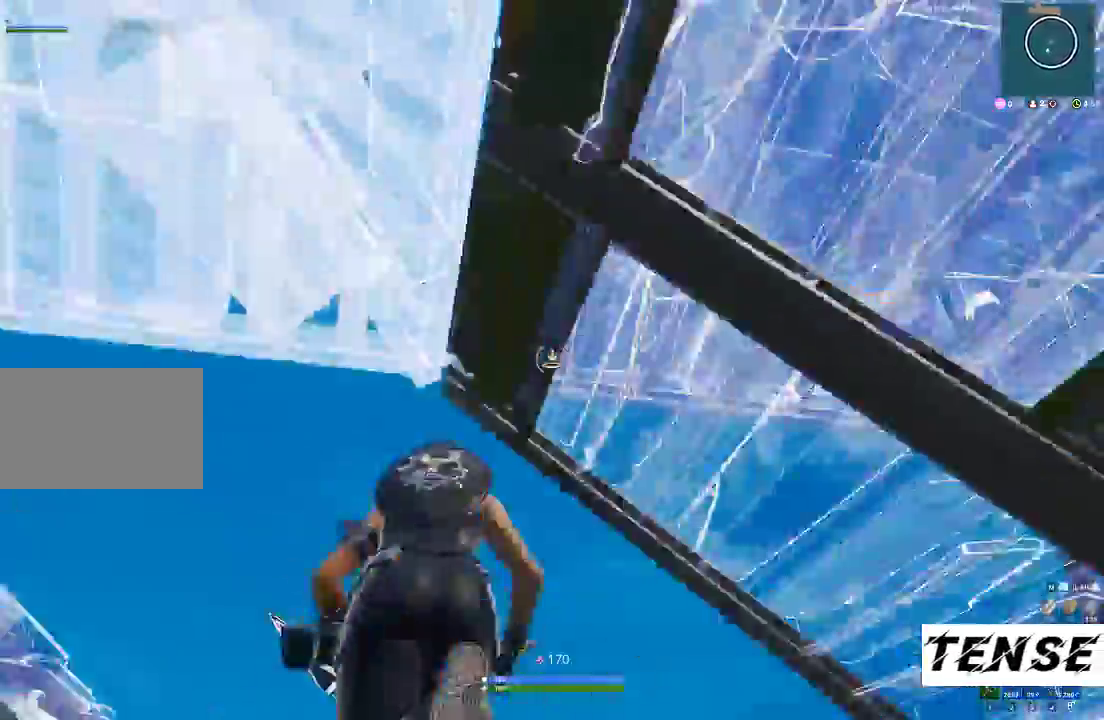
{"keys": ["3", "a", "shift", "w"], "mouse": ["left"]}
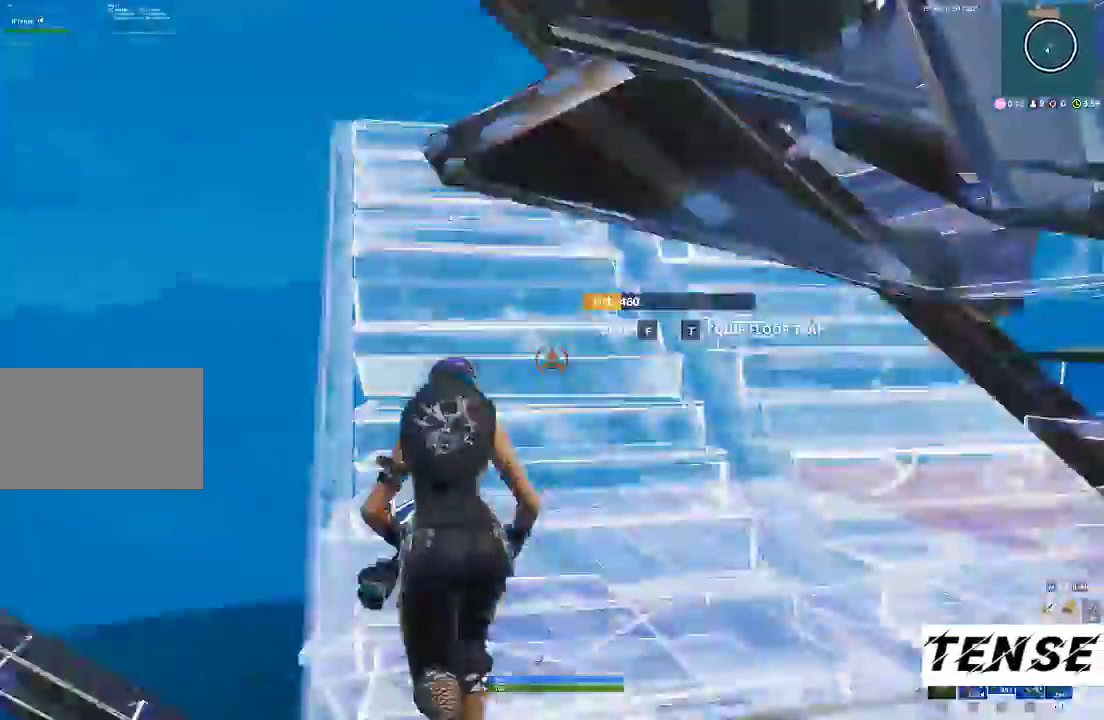
{"keys": ["a", "shift", "w"], "mouse": ["left"], "events": [[67, "a", "up"], [67, "mouse_left", "up"], [100, "3", "up"], [200, "q", "down"], [233, "mouse_left", "down"], [300, "q", "up"], [433, "a", "down"]]}
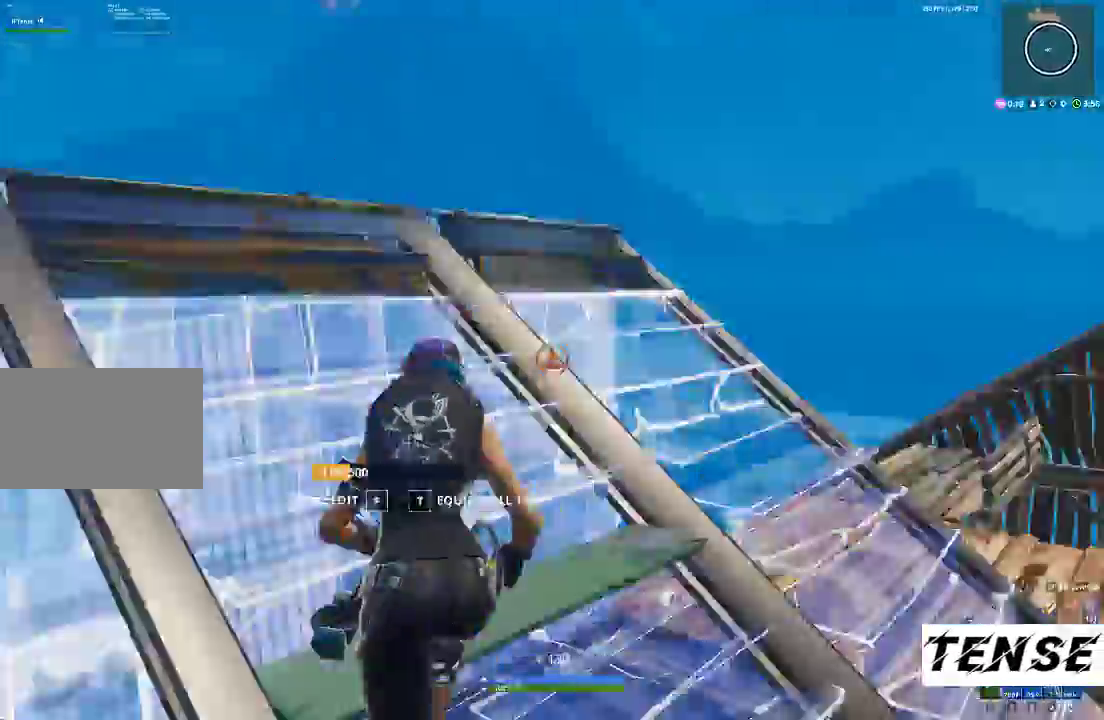
{"keys": ["shift", "w", "z"], "mouse": ["left"], "events": [[33, "space", "down"], [267, "a", "up"], [400, "z", "down"], [433, "space", "up"]]}
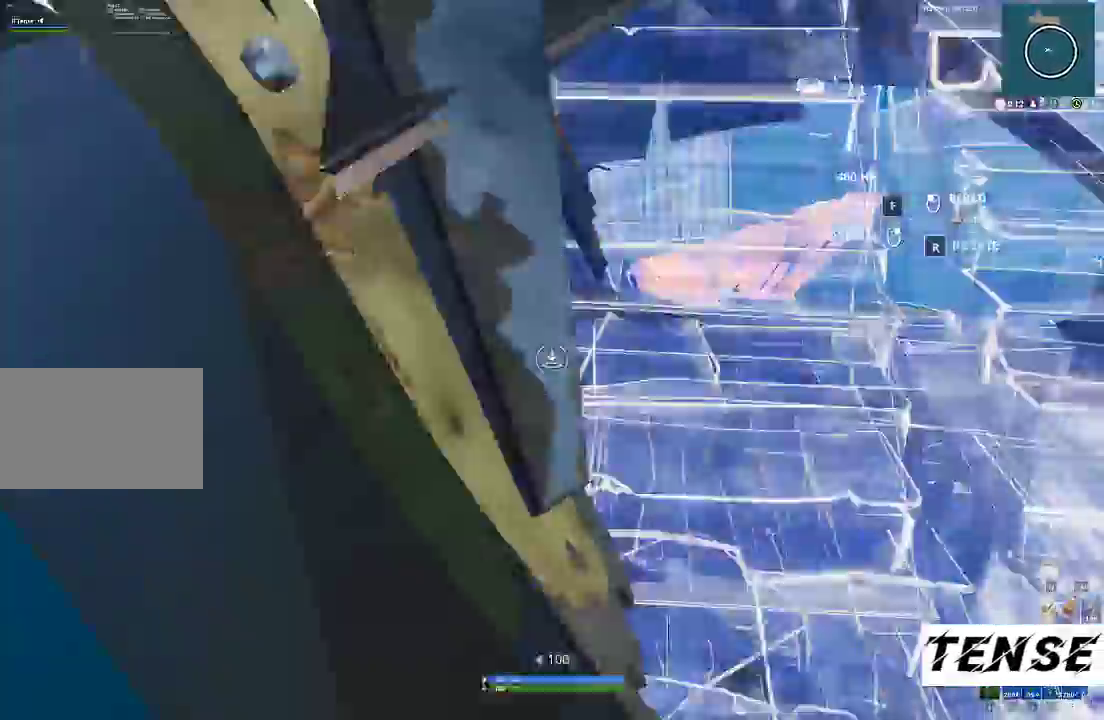
{"keys": ["shift", "w"], "mouse": ["left"], "events": [[33, "z", "up"], [233, "q", "down"], [433, "q", "up"]]}
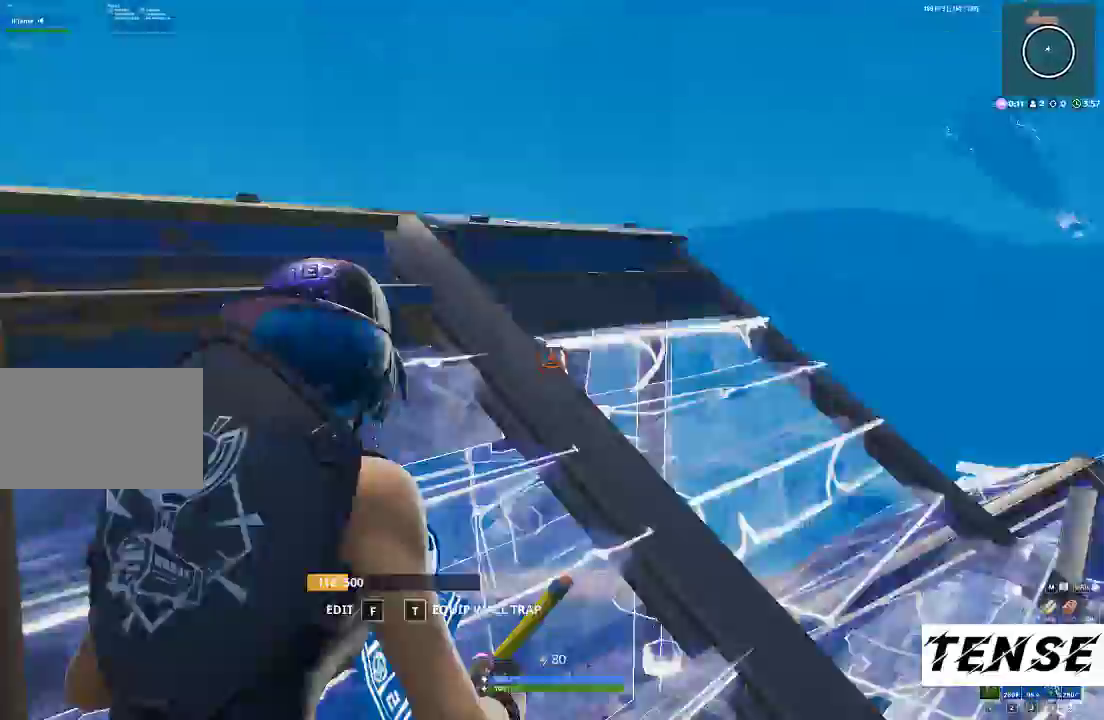
{"keys": ["3", "shift", "w"], "mouse": [], "events": [[67, "space", "down"], [233, "z", "down"], [267, "space", "up"], [400, "3", "down"], [400, "z", "up"], [467, "mouse_left", "up"]]}
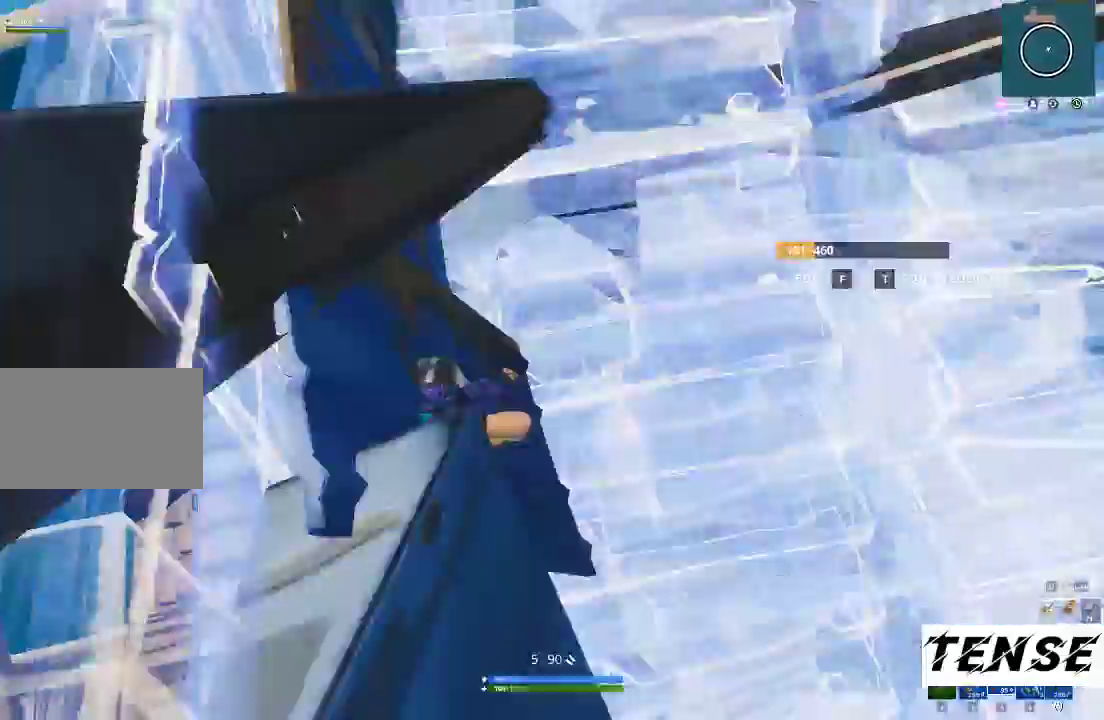
{"keys": ["d", "shift", "w"], "mouse": [], "events": [[33, "3", "up"], [433, "d", "down"]]}
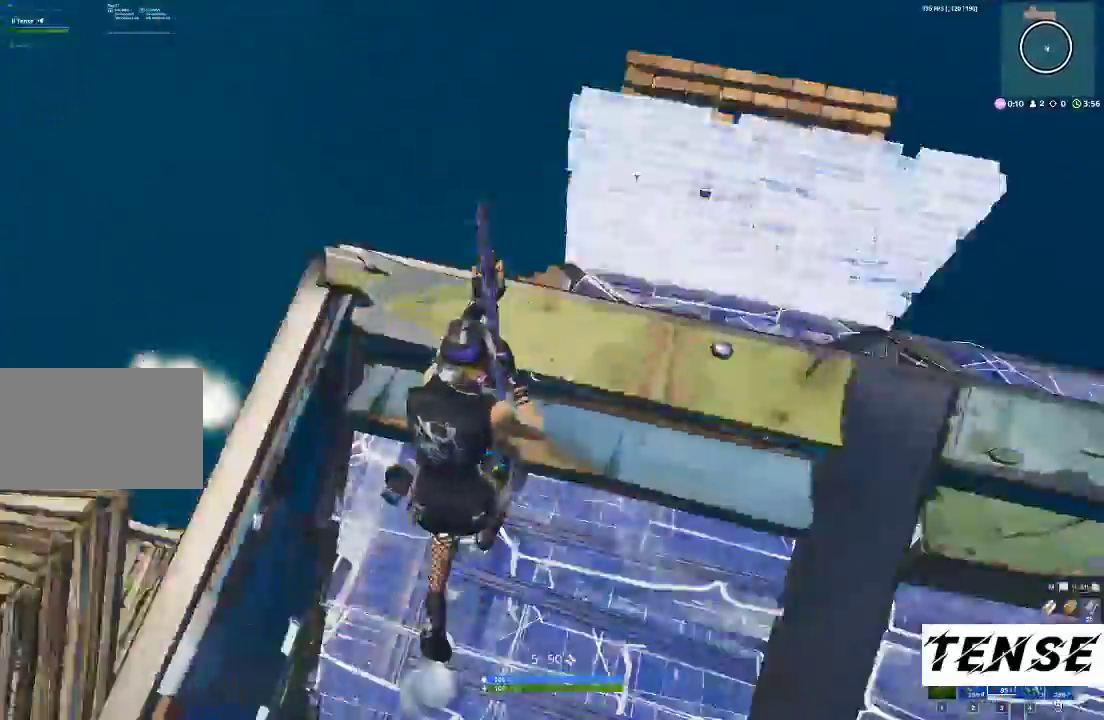
{"keys": ["d"], "mouse": [], "events": [[33, "shift", "up"], [33, "w", "up"], [133, "d", "up"], [167, "a", "down"], [467, "a", "up"], [467, "d", "down"]]}
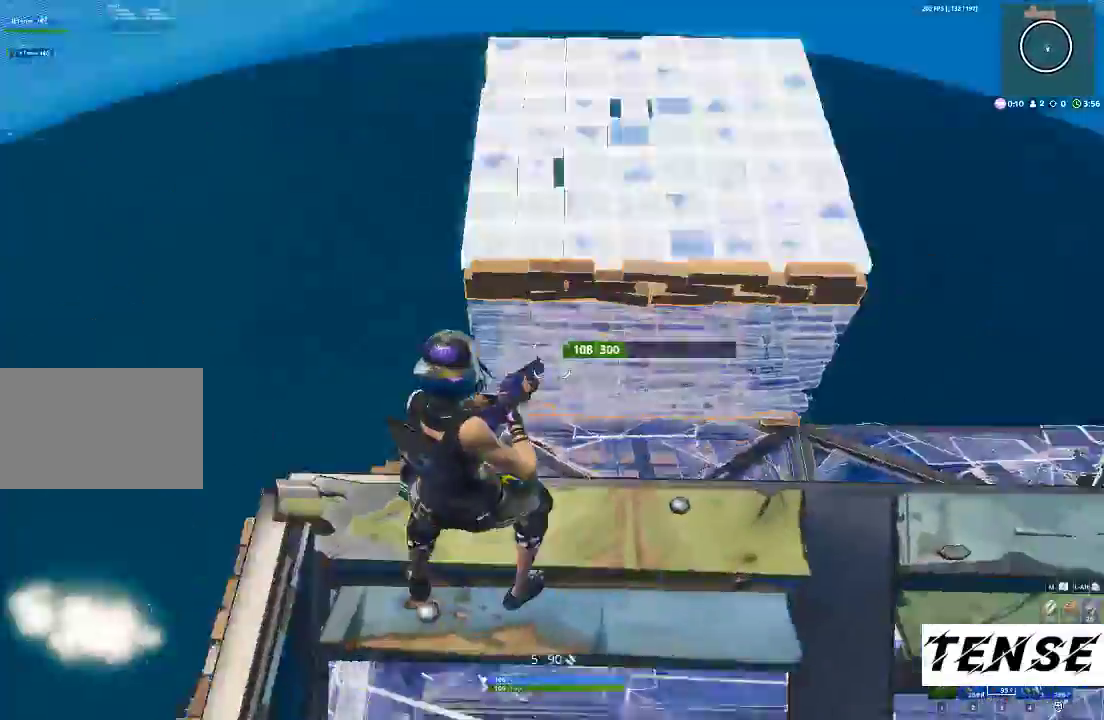
{"keys": [], "mouse": ["right"], "events": [[333, "d", "up"], [400, "mouse_right", "down"]]}
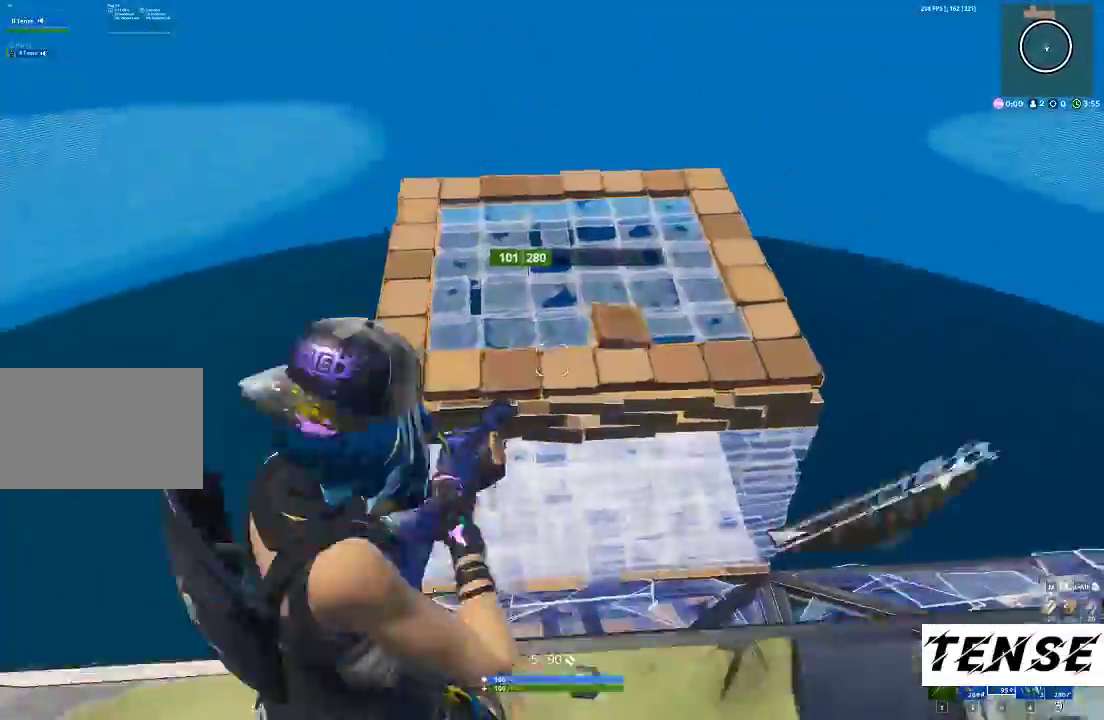
{"keys": [], "mouse": ["right"], "events": [[33, "d", "down"], [367, "d", "up"]]}
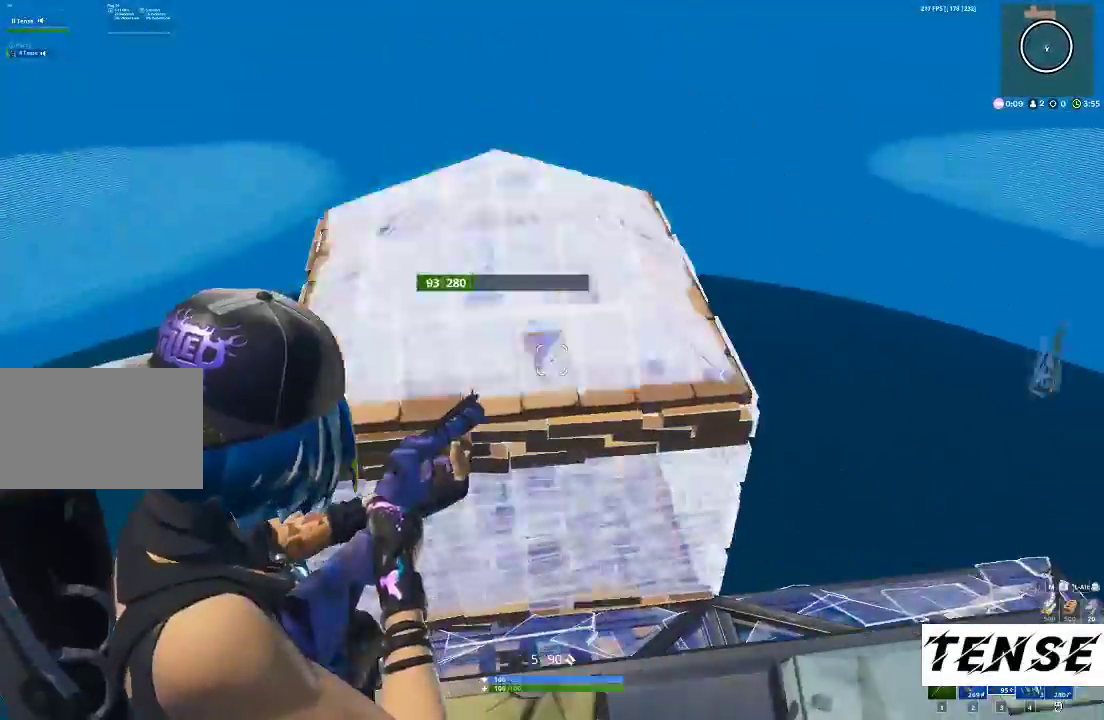
{"keys": ["2"], "mouse": ["right"], "events": [[333, "c", "down"], [433, "c", "up"], [500, "2", "down"]]}